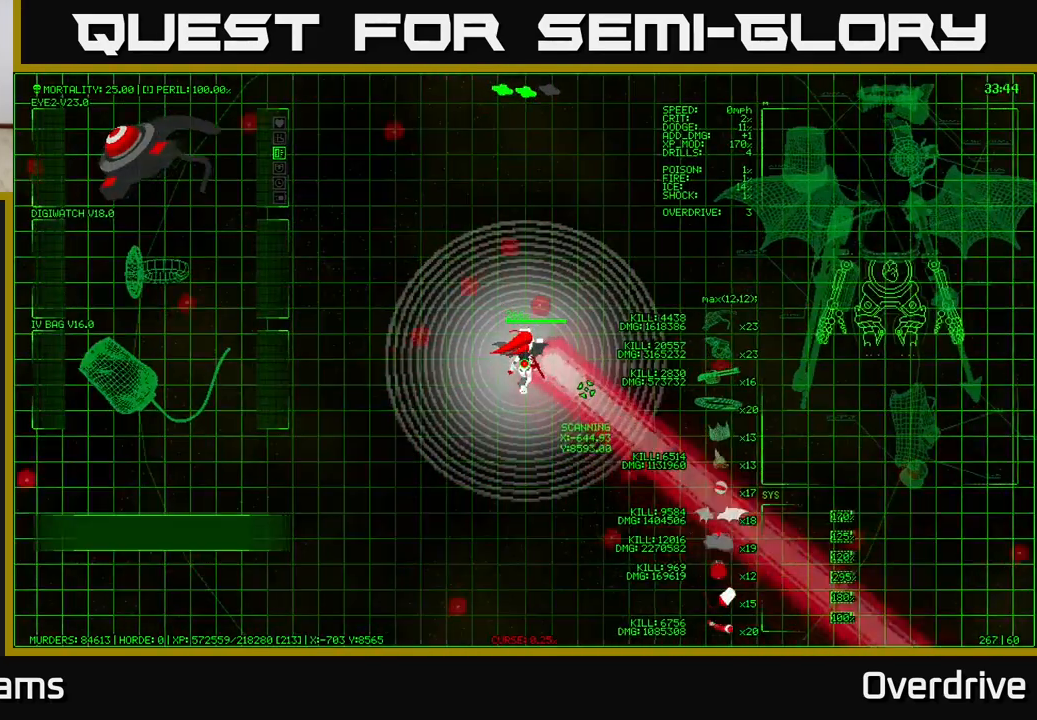
Gameplay with a controller (Xbox layout); each line is a JSON object with the inputs held at the frame after it. "events" lists button and stick changes between this image and that frame as [ms after this image, input, new state], when the widget could be followed in between.
{"buttons": [], "left_stick": "center", "right_stick": "center", "events": []}
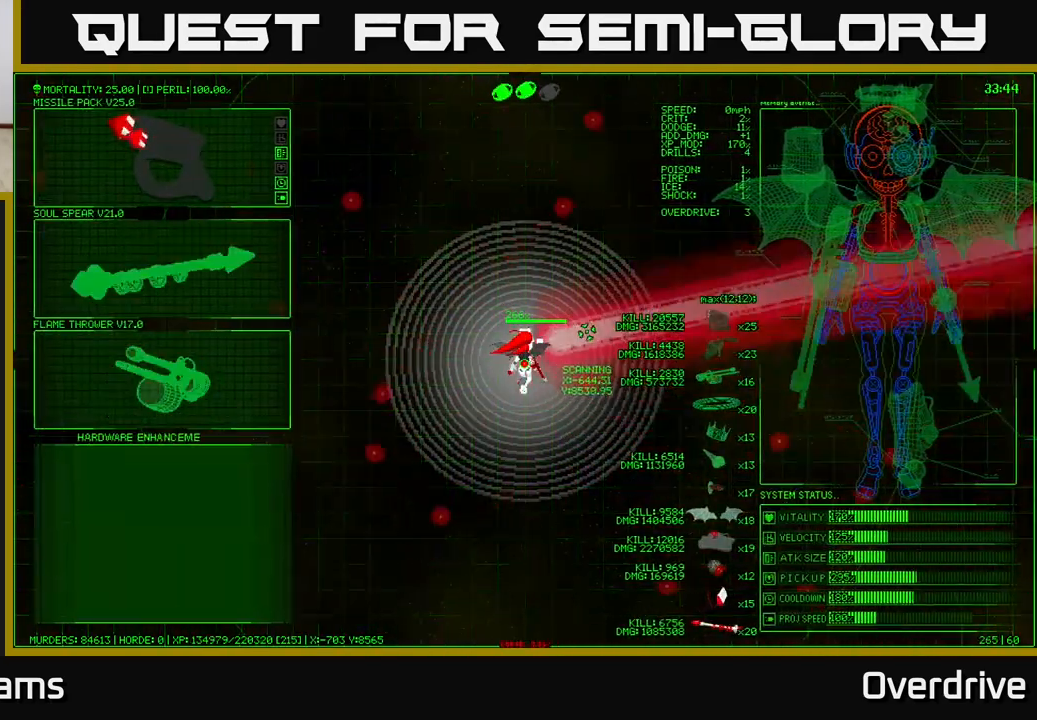
{"buttons": [], "left_stick": "center", "right_stick": "center", "events": []}
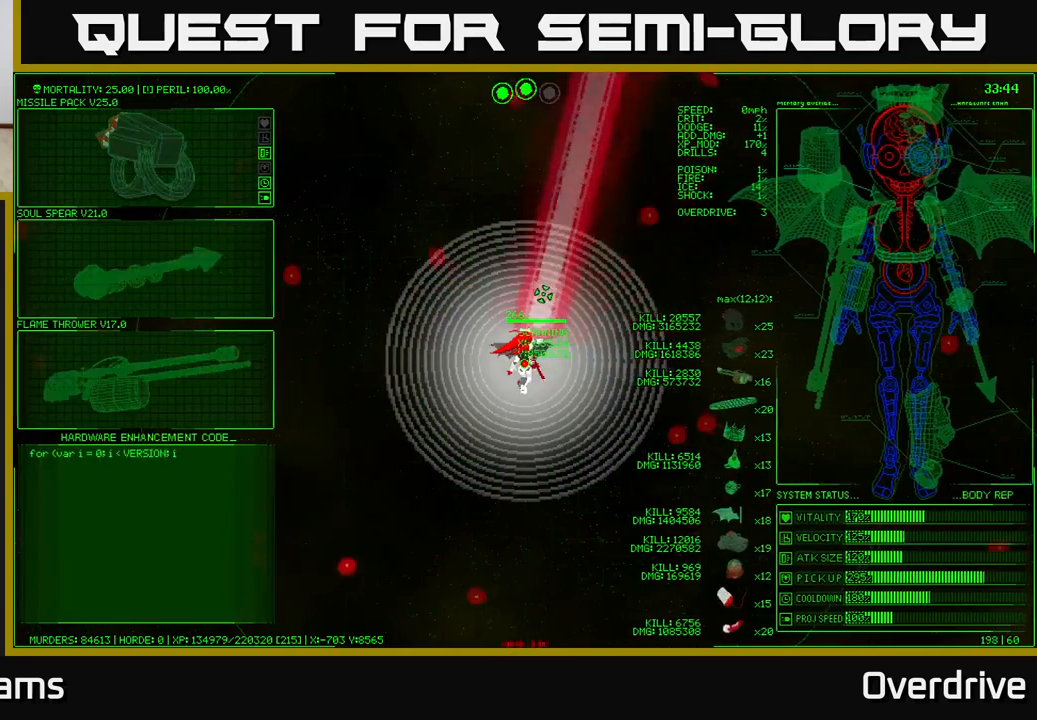
{"buttons": [], "left_stick": "center", "right_stick": "center", "events": []}
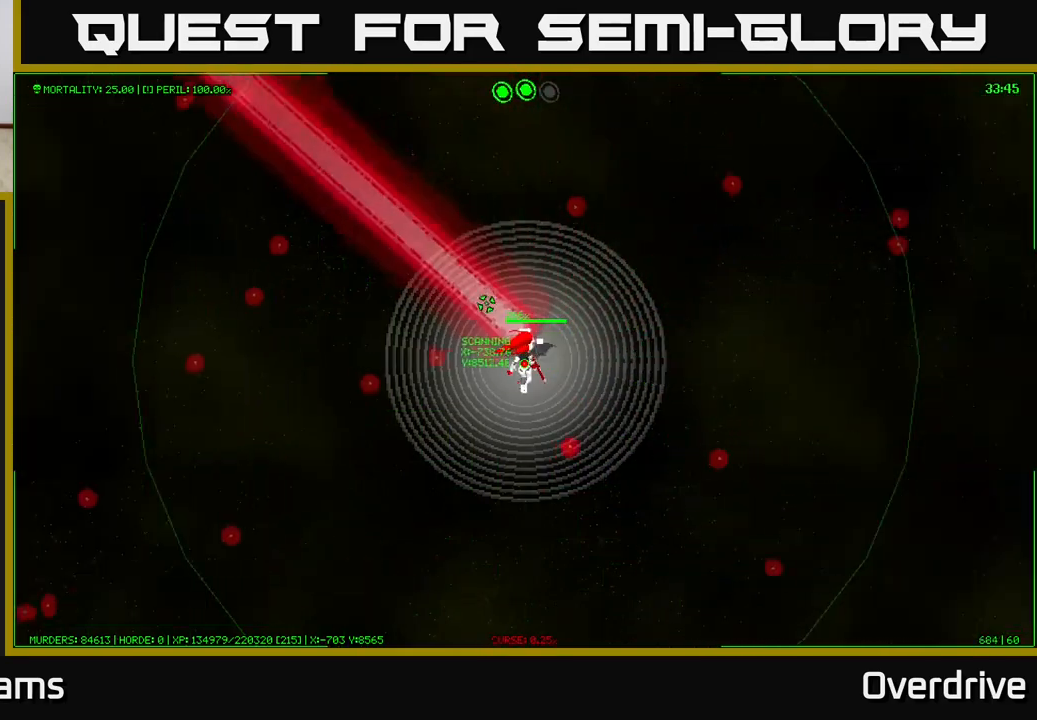
{"buttons": [], "left_stick": "center", "right_stick": "center", "events": []}
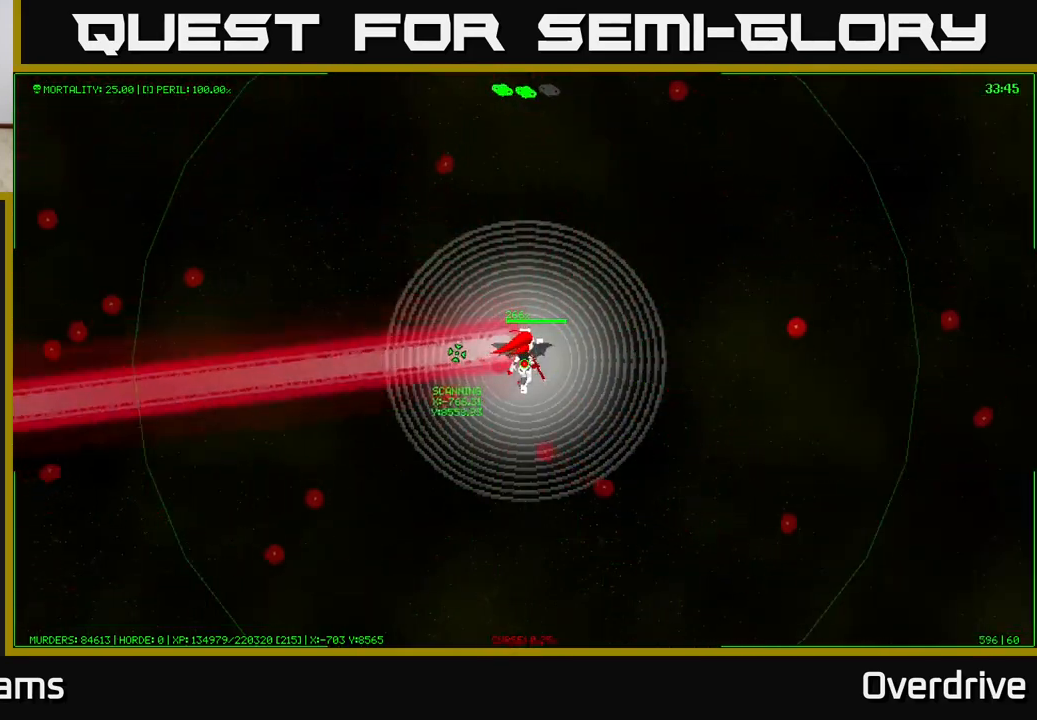
{"buttons": [], "left_stick": "down", "right_stick": "center", "events": [[33, "left_stick", "right"], [383, "left_stick", "down"]]}
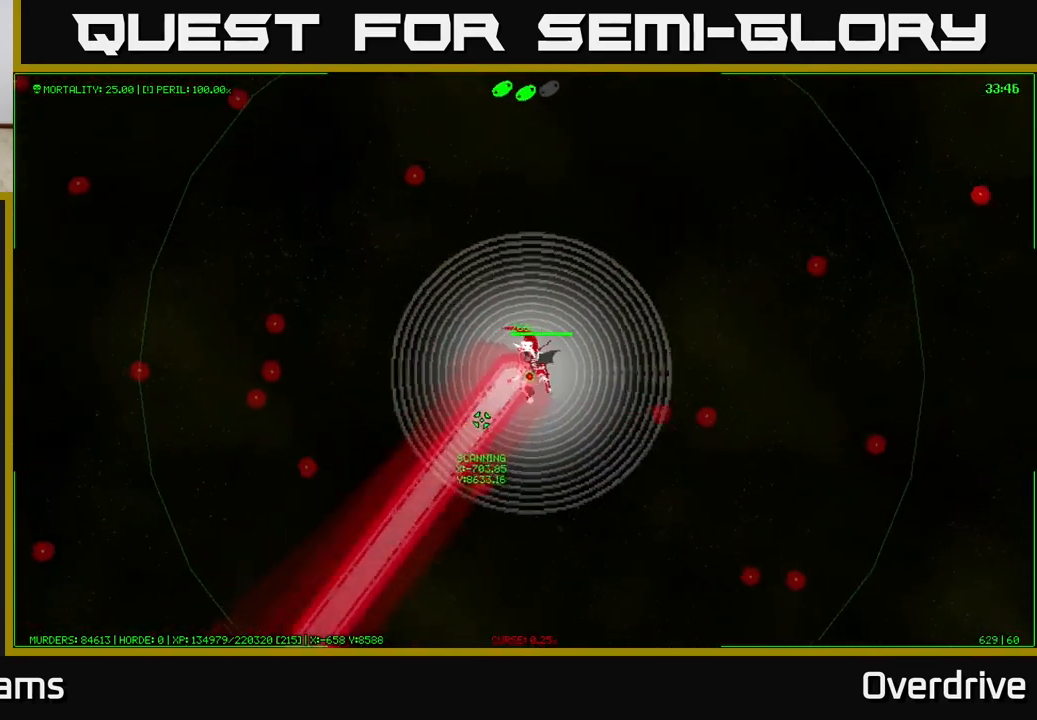
{"buttons": [], "left_stick": "center", "right_stick": "center", "events": [[83, "left_stick", "center"]]}
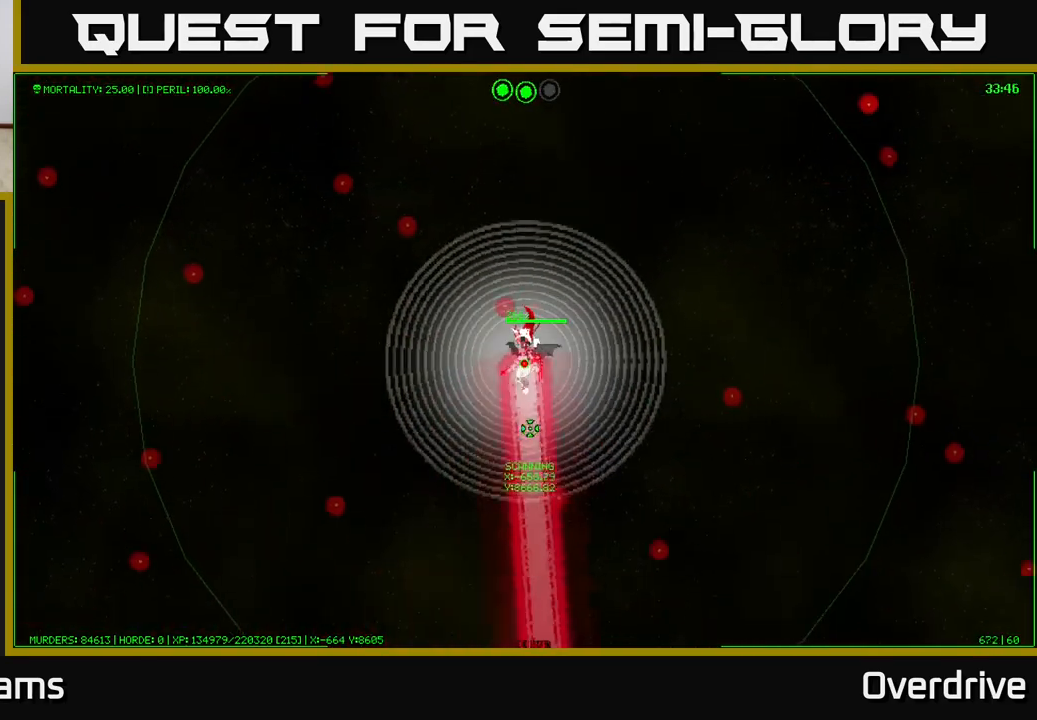
{"buttons": [], "left_stick": "down", "right_stick": "center", "events": [[83, "left_stick", "down"]]}
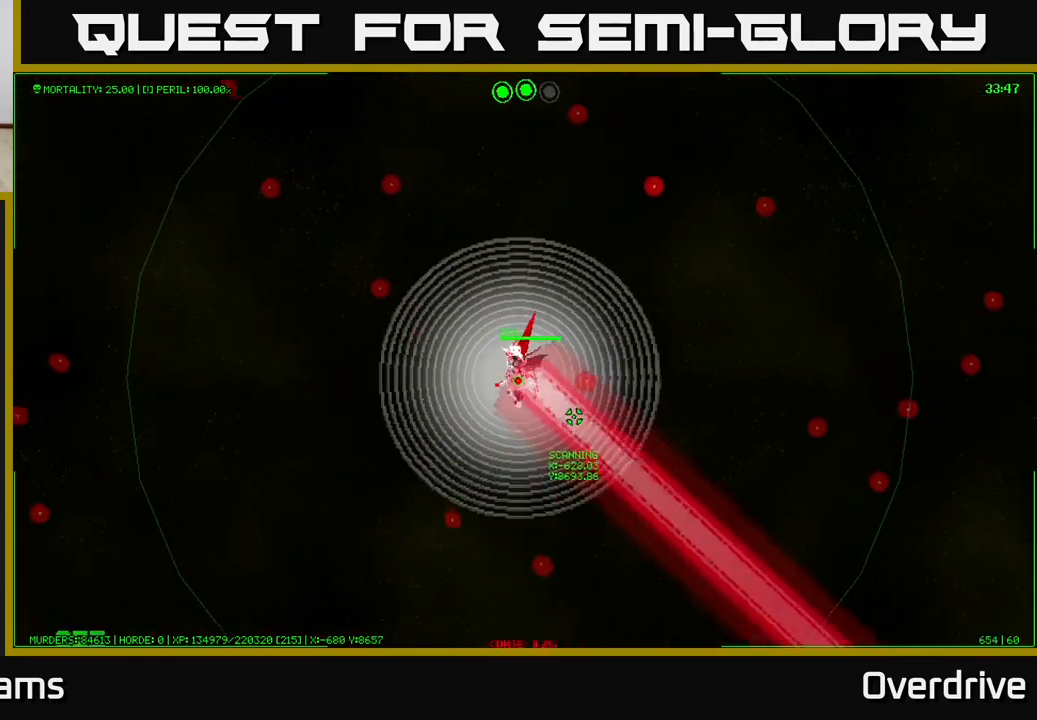
{"buttons": [], "left_stick": "down-right", "right_stick": "center", "events": [[117, "left_stick", "down-right"]]}
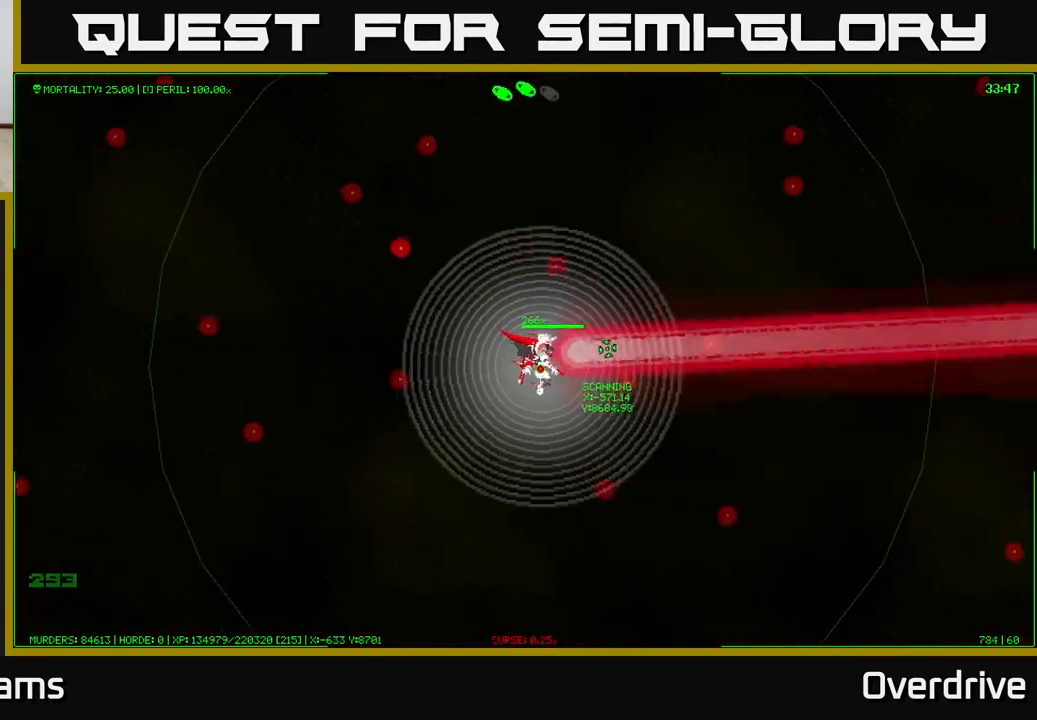
{"buttons": [], "left_stick": "down-left", "right_stick": "center", "events": [[133, "left_stick", "down-left"]]}
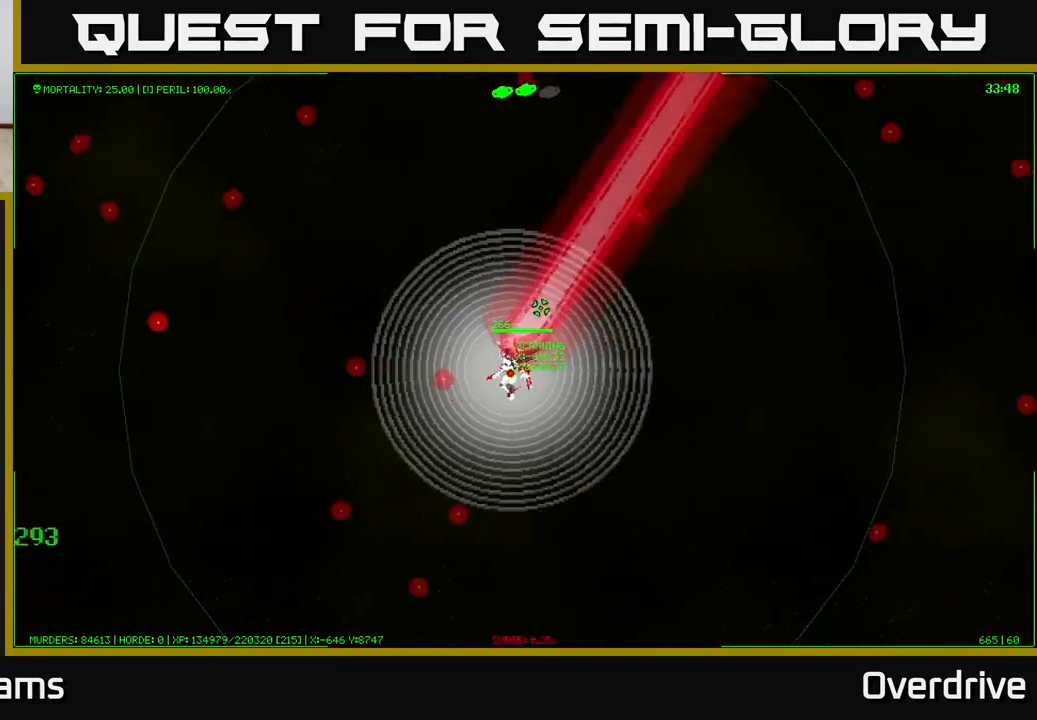
{"buttons": [], "left_stick": "down-left", "right_stick": "center", "events": []}
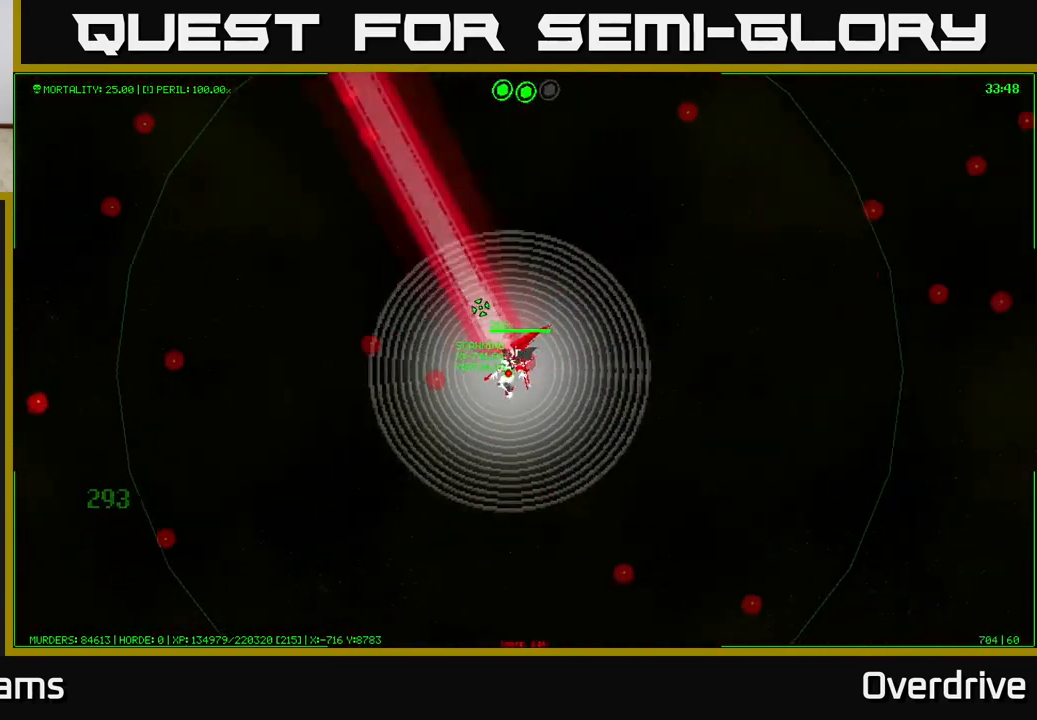
{"buttons": [], "left_stick": "down-left", "right_stick": "center", "events": []}
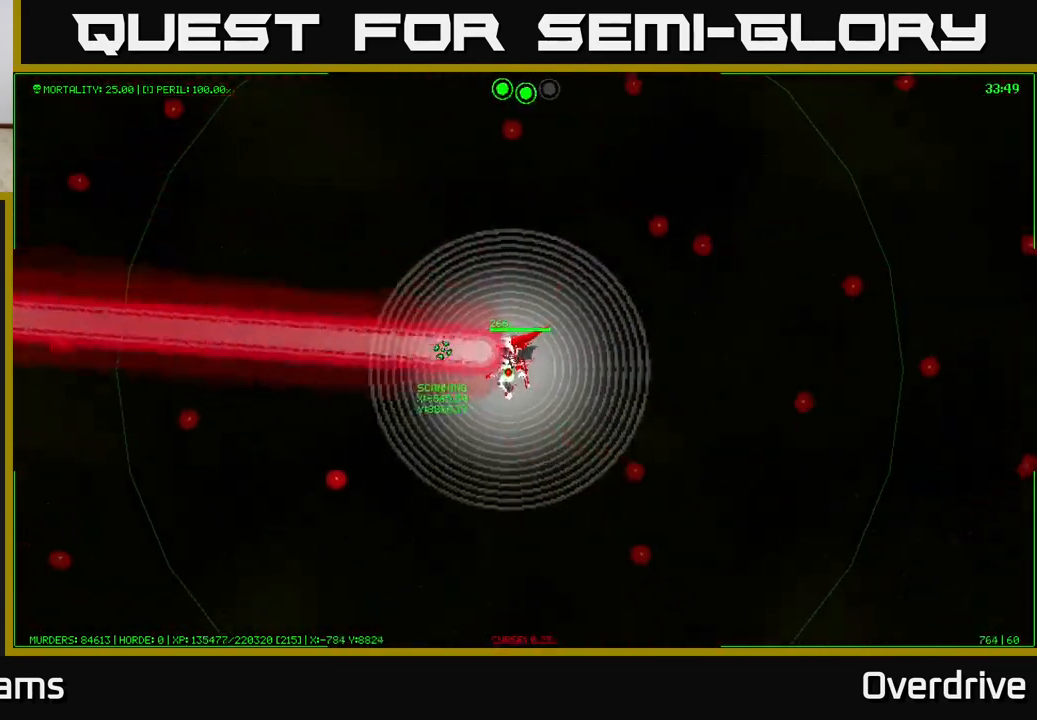
{"buttons": [], "left_stick": "down-left", "right_stick": "center", "events": []}
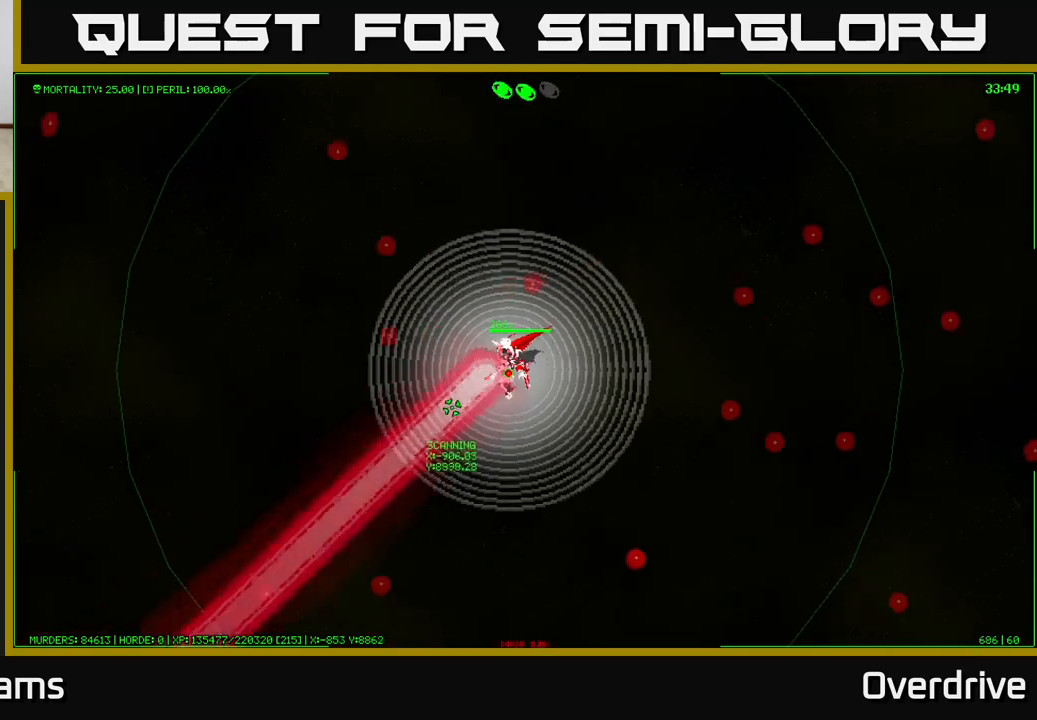
{"buttons": [], "left_stick": "down-left", "right_stick": "center", "events": []}
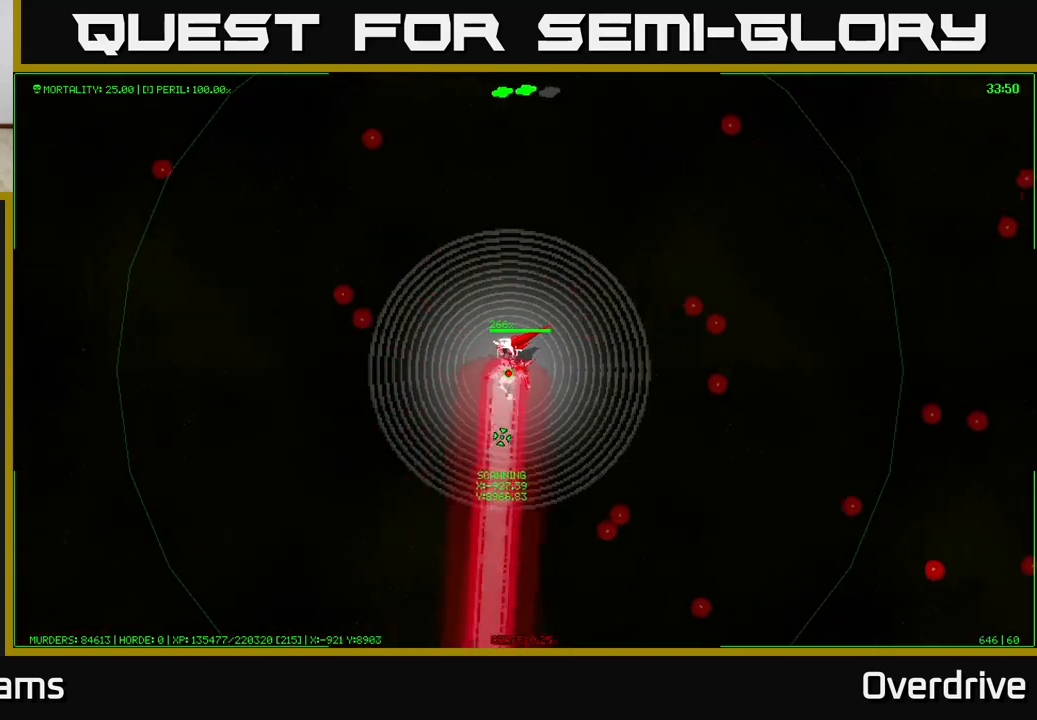
{"buttons": [], "left_stick": "down-left", "right_stick": "center", "events": []}
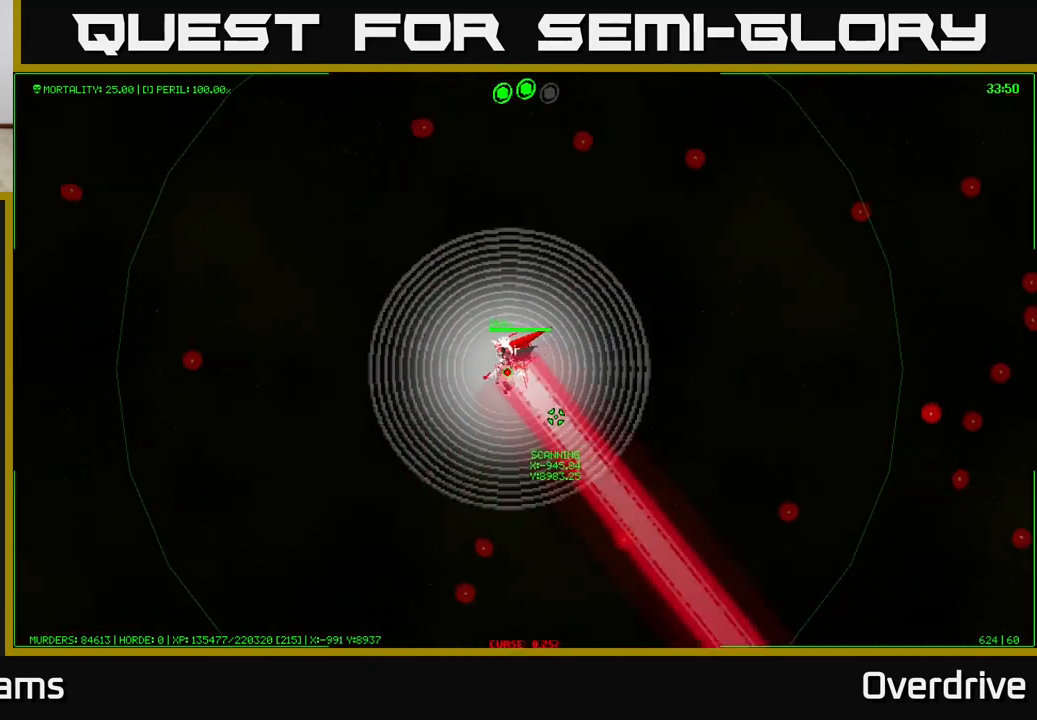
{"buttons": [], "left_stick": "down-left", "right_stick": "center", "events": []}
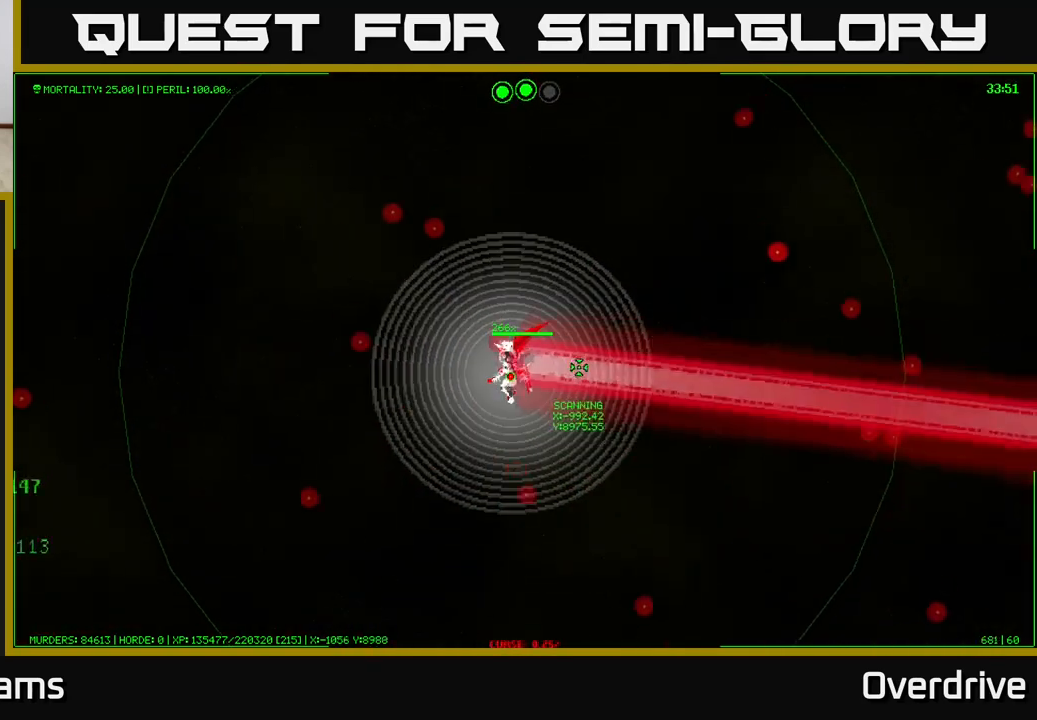
{"buttons": [], "left_stick": "left", "right_stick": "center", "events": [[50, "left_stick", "left"]]}
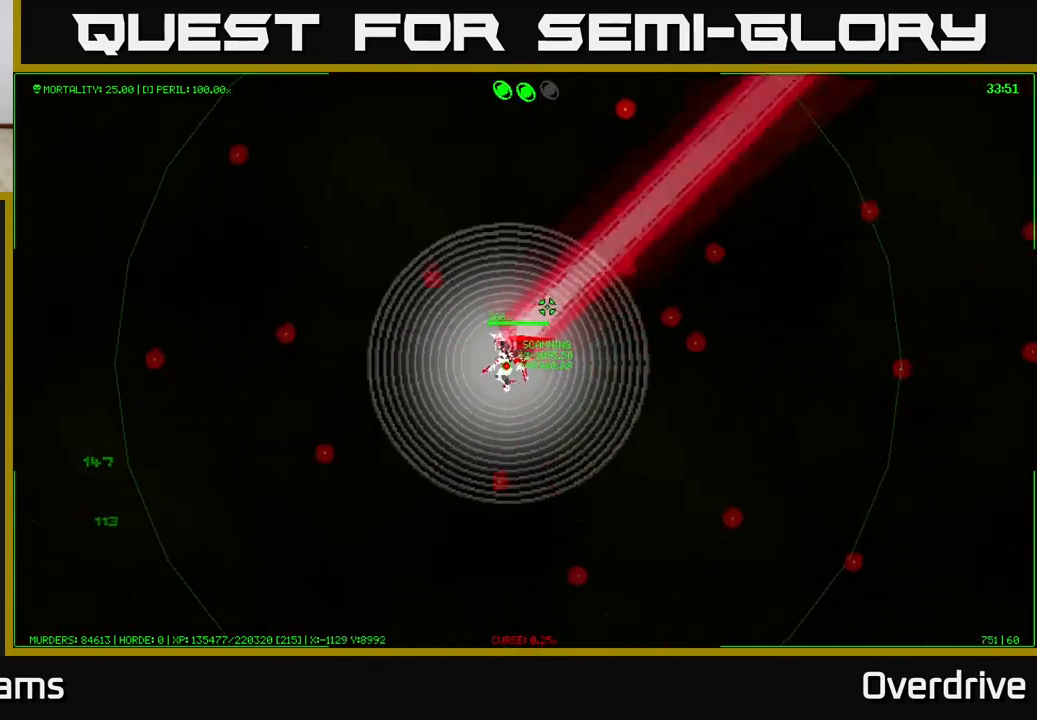
{"buttons": [], "left_stick": "down-left", "right_stick": "center", "events": [[33, "left_stick", "down-left"]]}
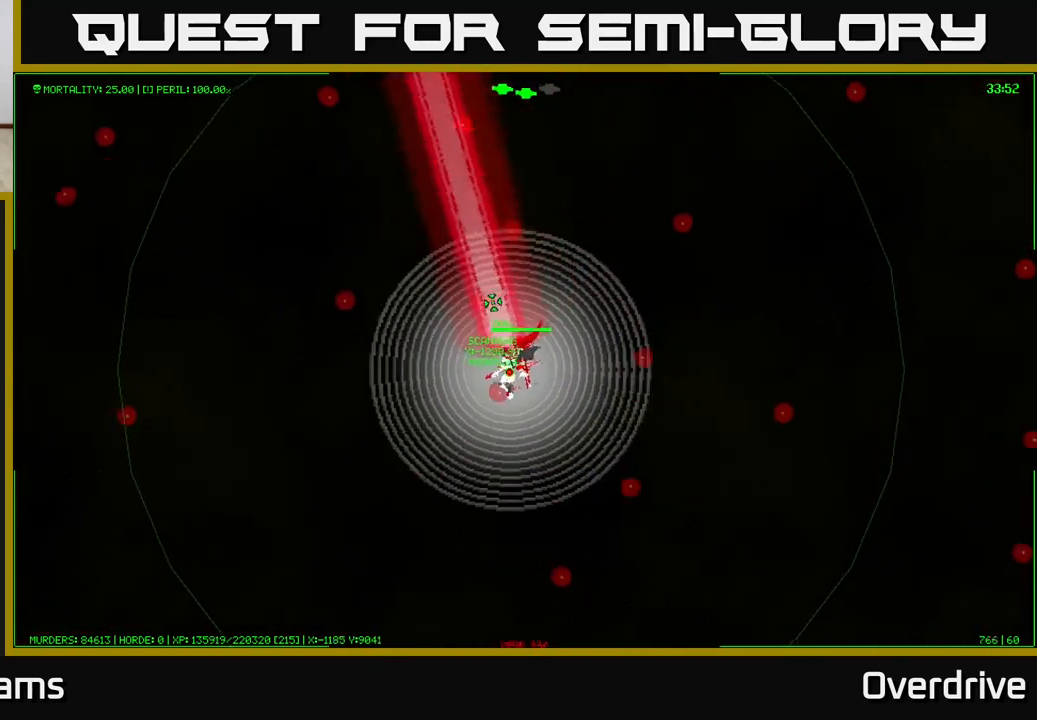
{"buttons": [], "left_stick": "left", "right_stick": "center", "events": [[500, "left_stick", "left"]]}
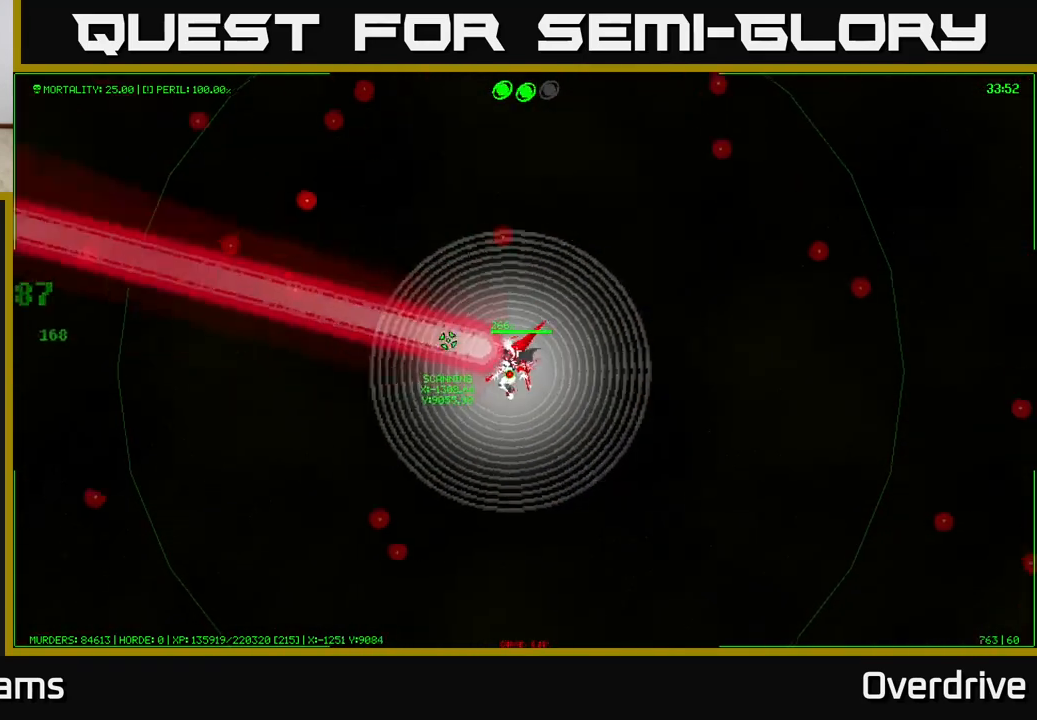
{"buttons": [], "left_stick": "left", "right_stick": "center", "events": []}
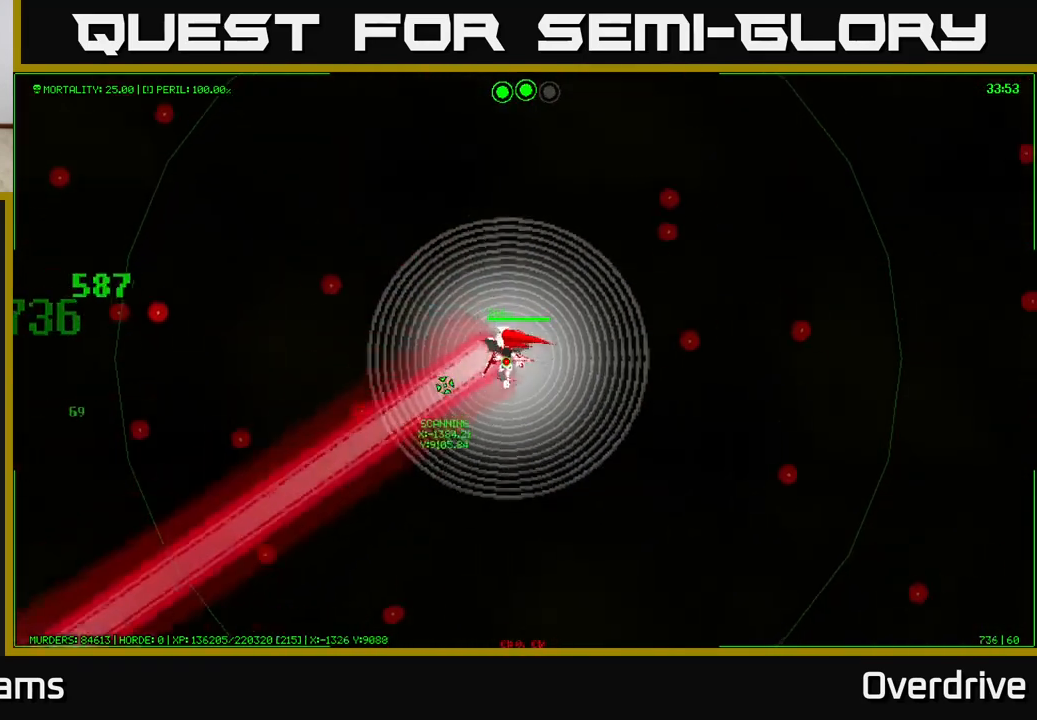
{"buttons": [], "left_stick": "left", "right_stick": "center", "events": []}
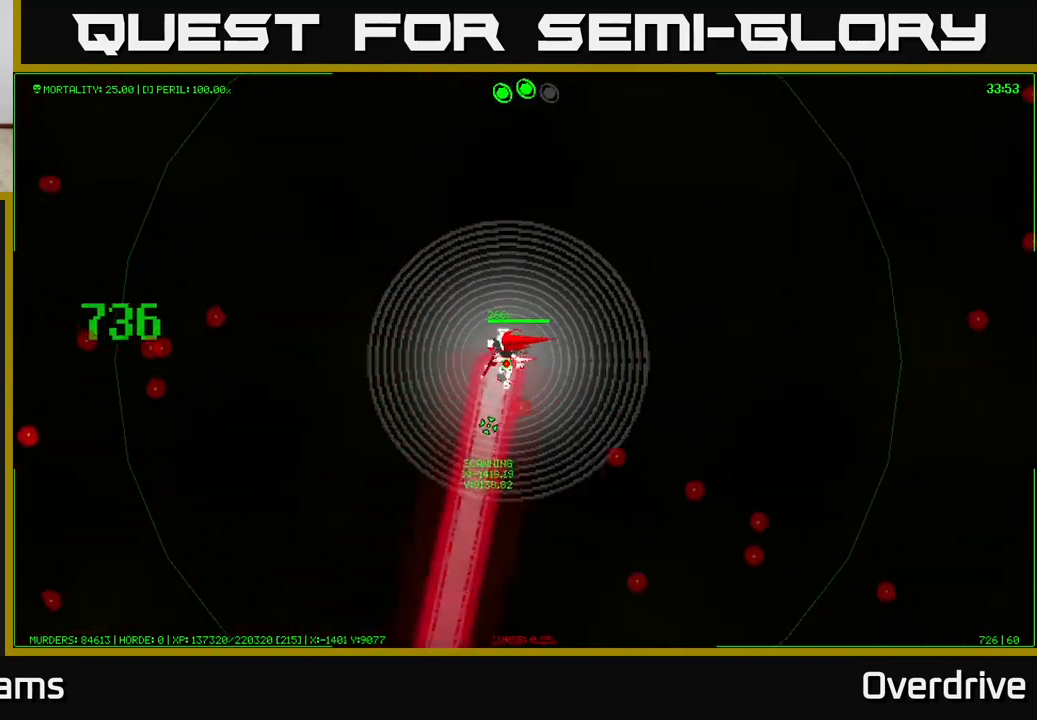
{"buttons": [], "left_stick": "left", "right_stick": "center", "events": []}
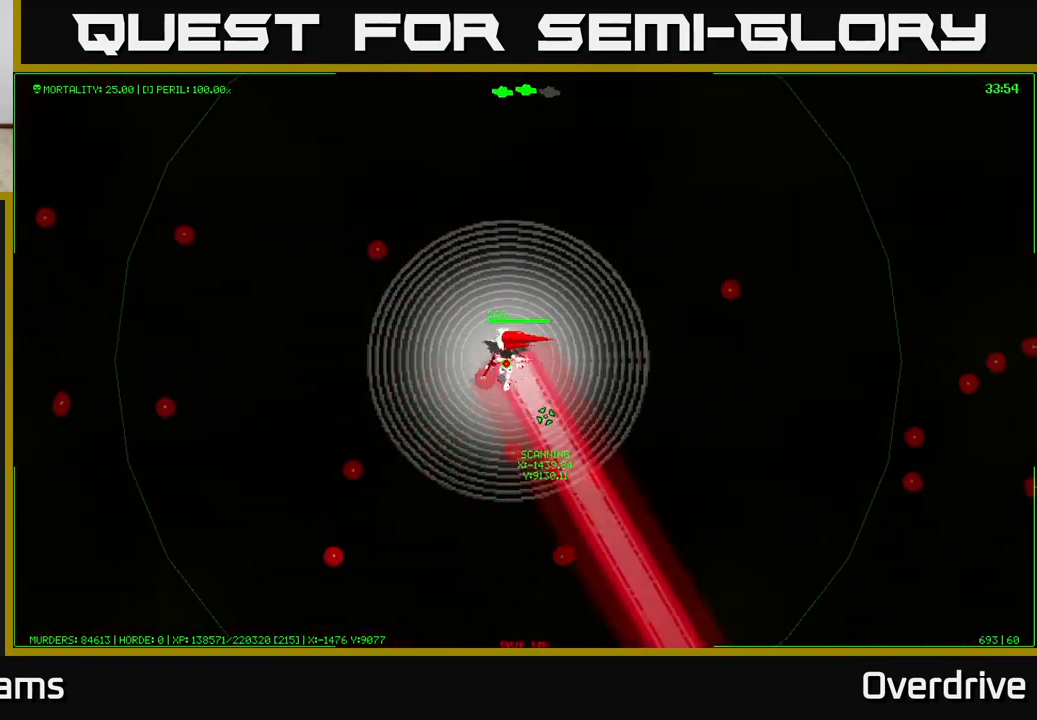
{"buttons": [], "left_stick": "left", "right_stick": "center", "events": []}
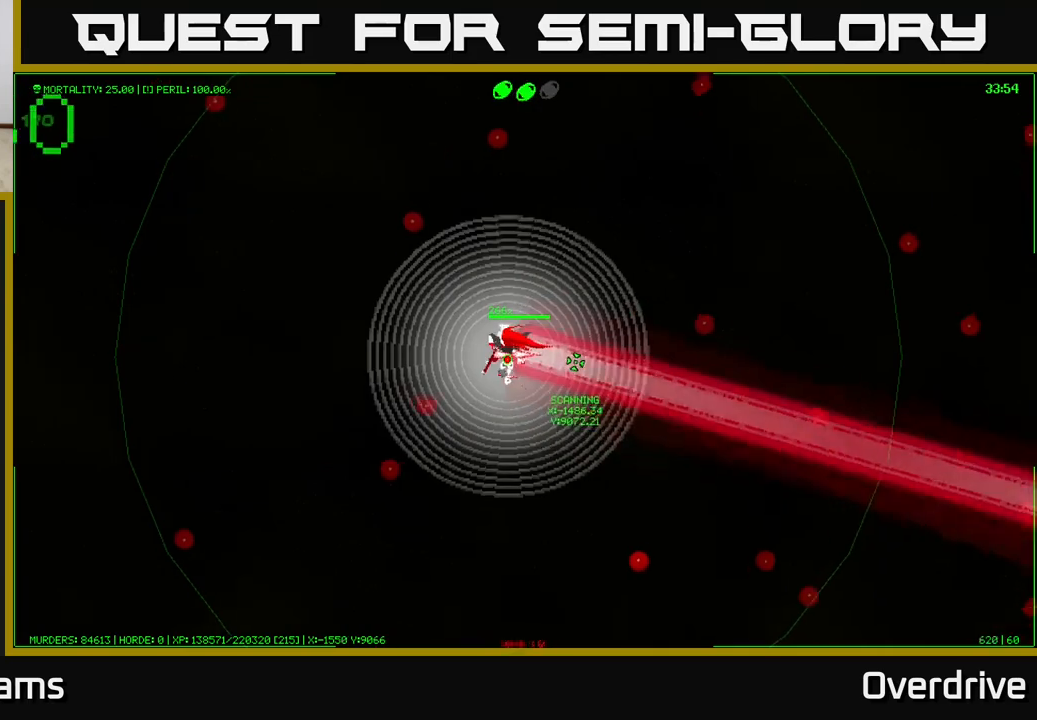
{"buttons": [], "left_stick": "left", "right_stick": "center", "events": []}
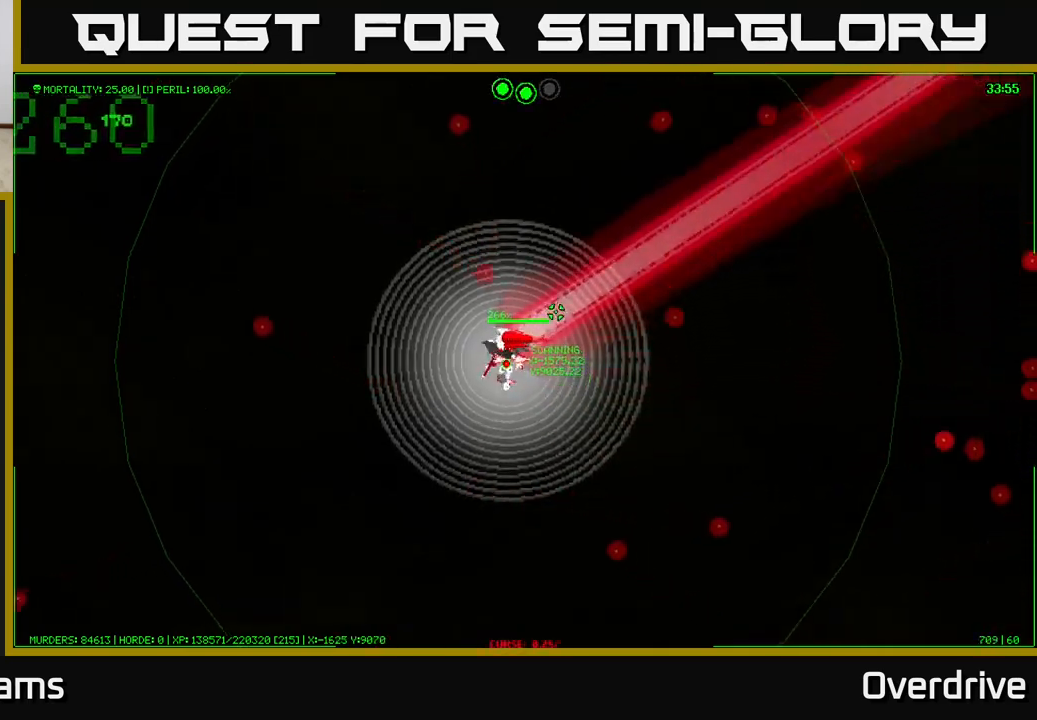
{"buttons": [], "left_stick": "left", "right_stick": "center", "events": []}
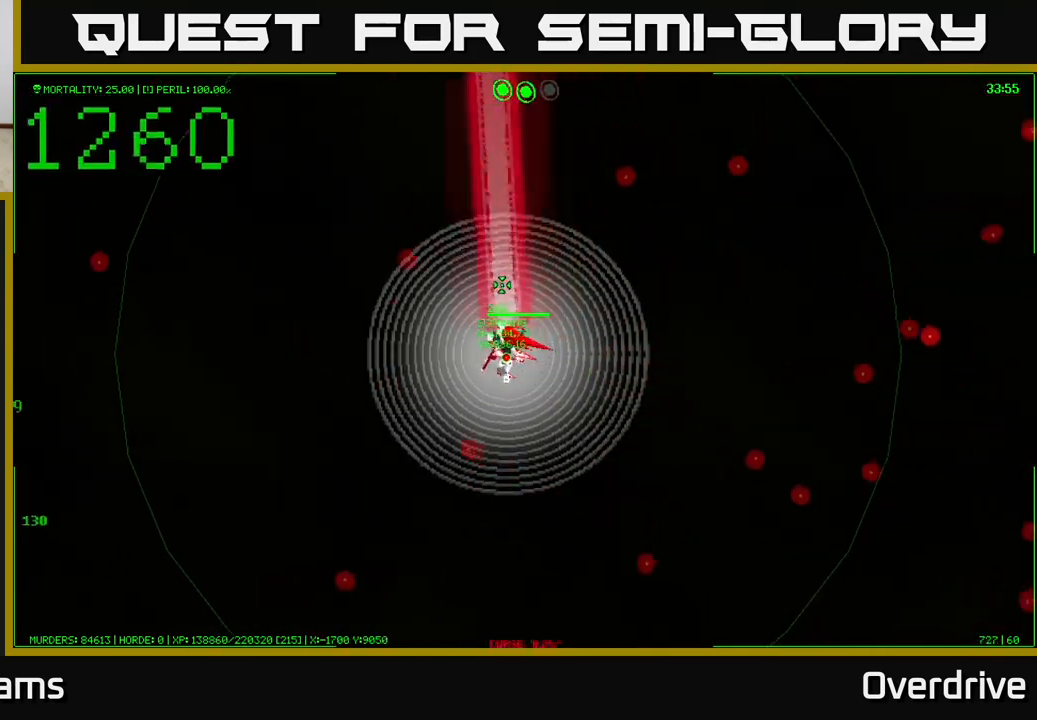
{"buttons": [], "left_stick": "left", "right_stick": "center", "events": []}
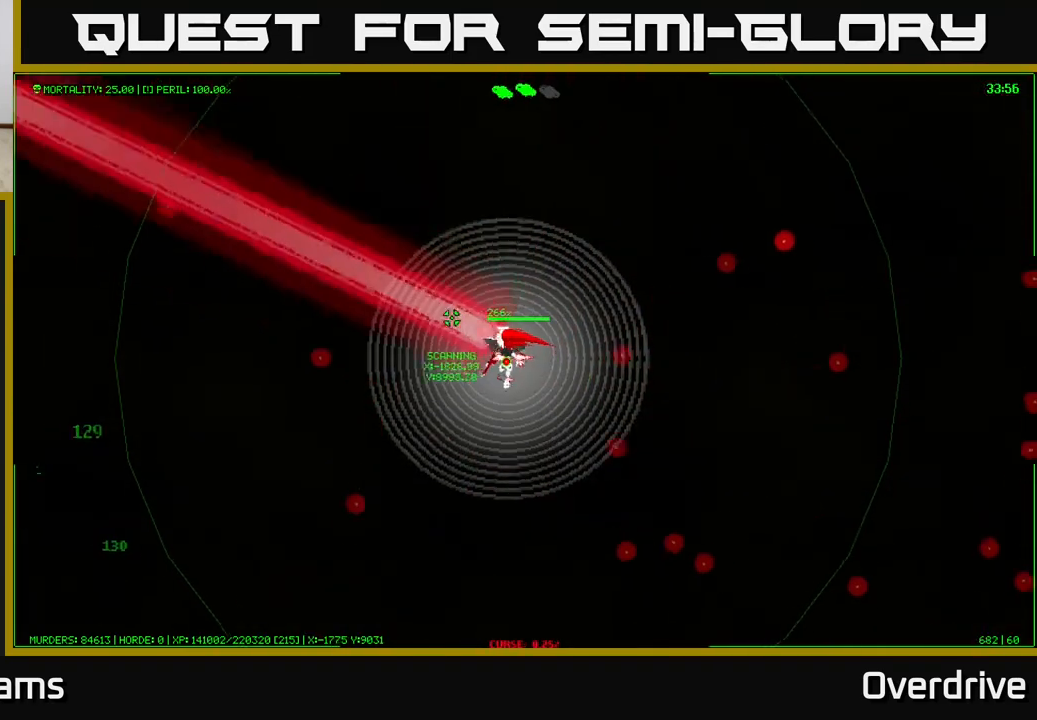
{"buttons": [], "left_stick": "left", "right_stick": "center", "events": []}
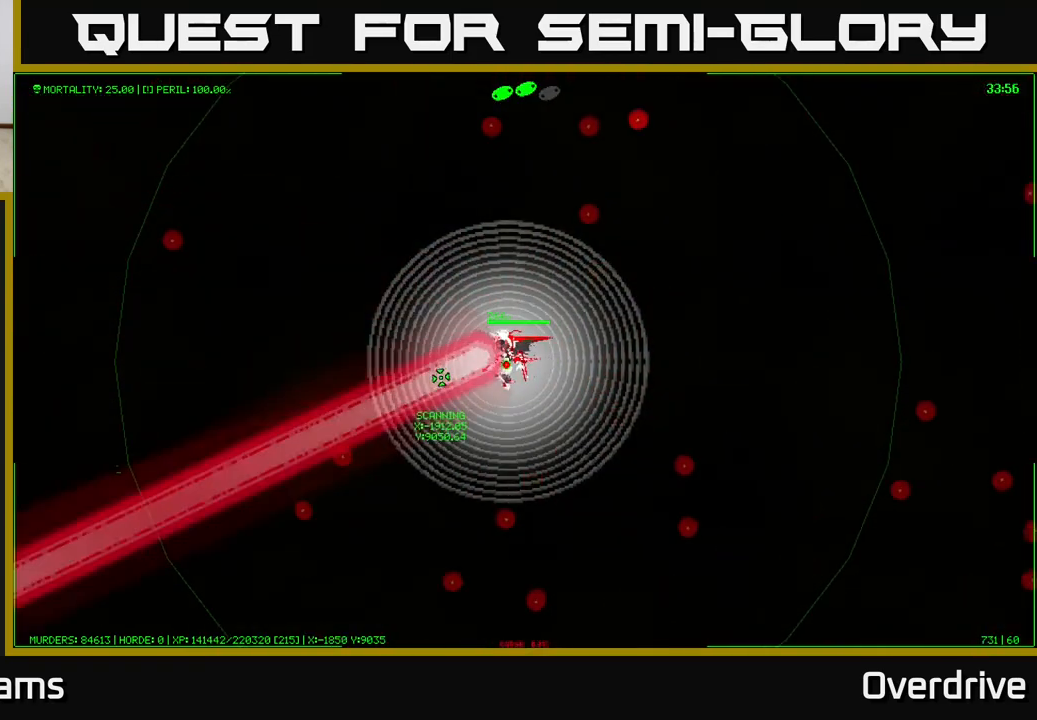
{"buttons": [], "left_stick": "left", "right_stick": "center", "events": []}
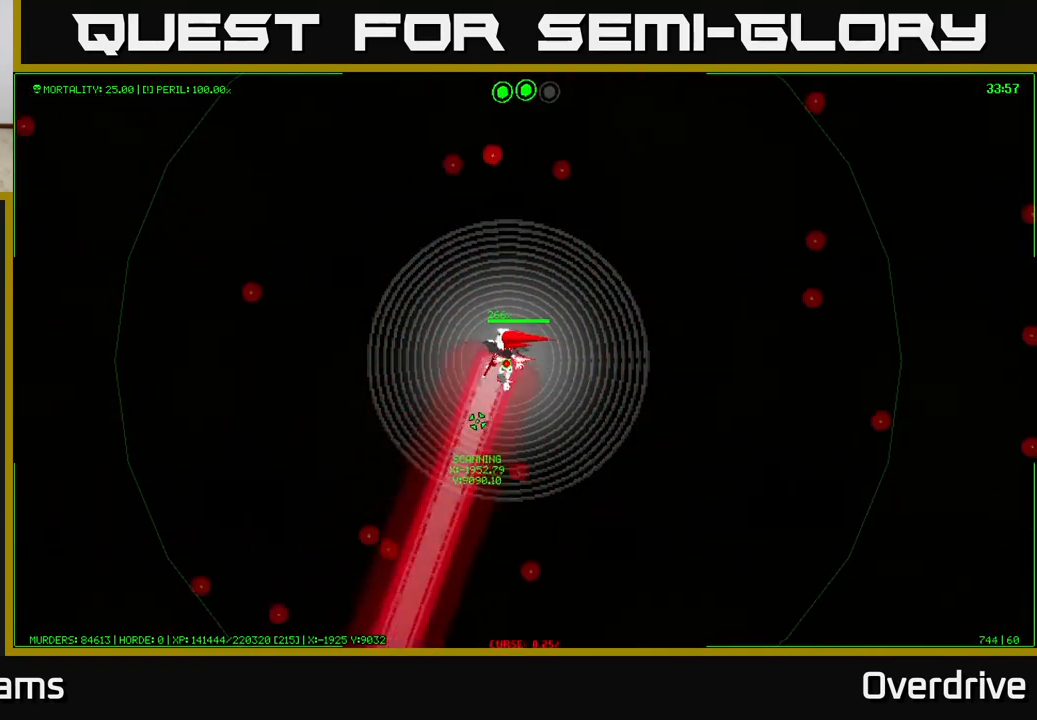
{"buttons": [], "left_stick": "left", "right_stick": "center", "events": []}
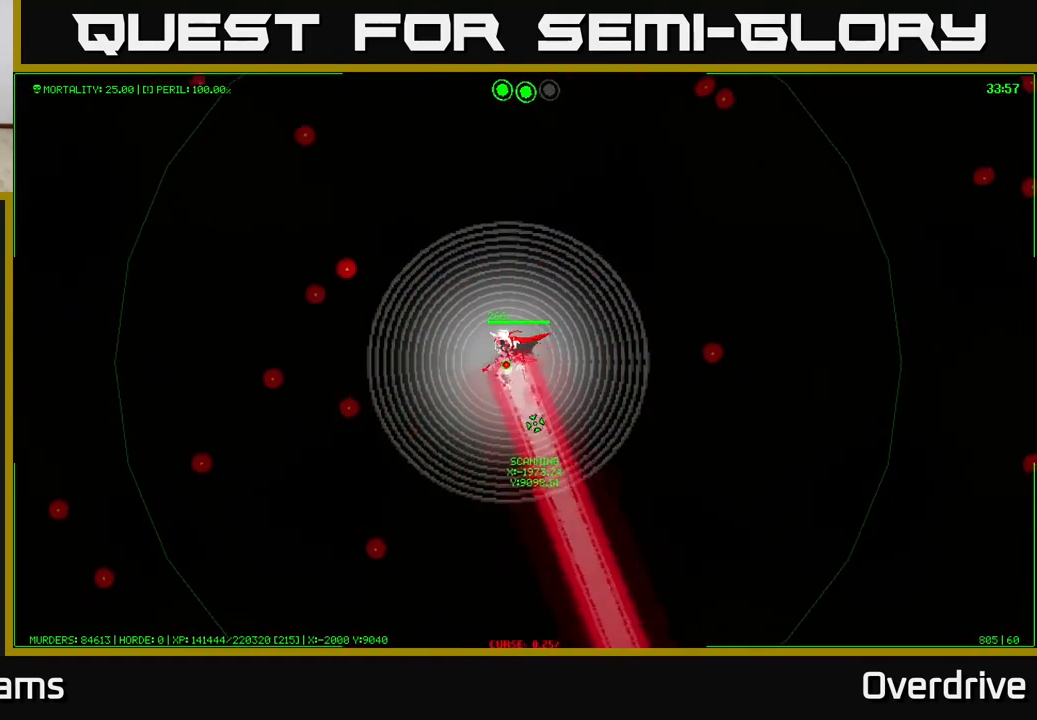
{"buttons": [], "left_stick": "up-left", "right_stick": "center", "events": [[450, "left_stick", "up-left"]]}